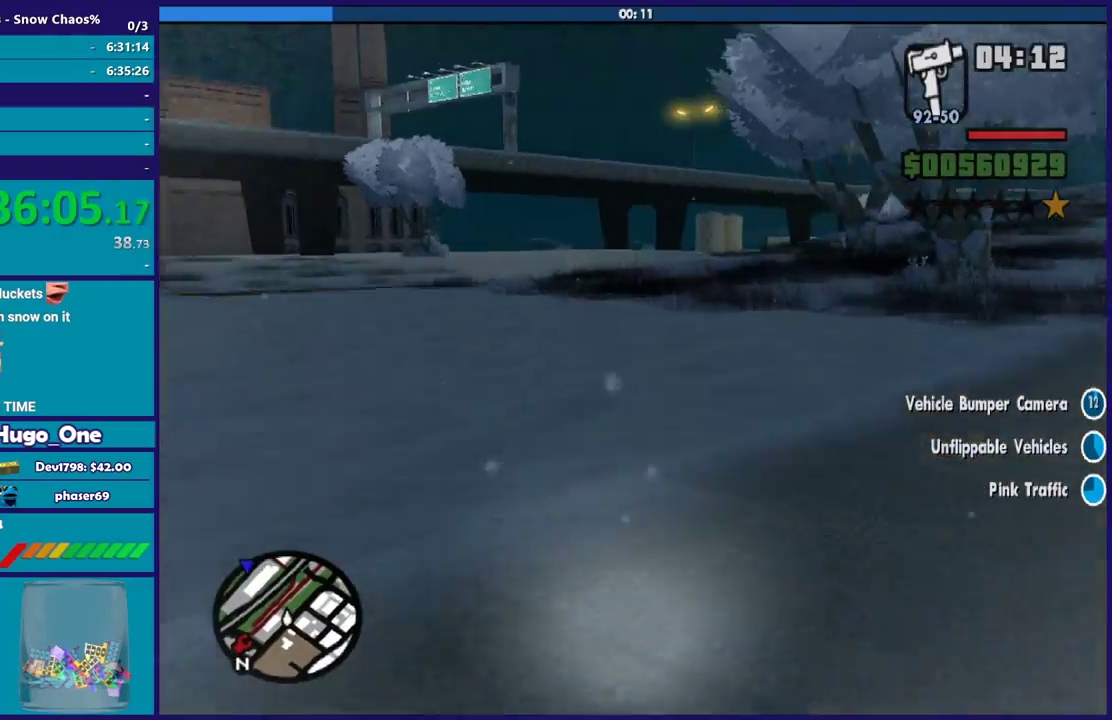
Gameplay with a controller (Xbox layout); each line is a JSON object with the inputs held at the frame after it. "events" lists button and stick changes between this image and that frame as [ms after this image, input, new state], when the widget could be followed in between.
{"buttons": ["R2"], "left_stick": "right", "right_stick": "down-right", "events": [[367, "left_stick", "right"]]}
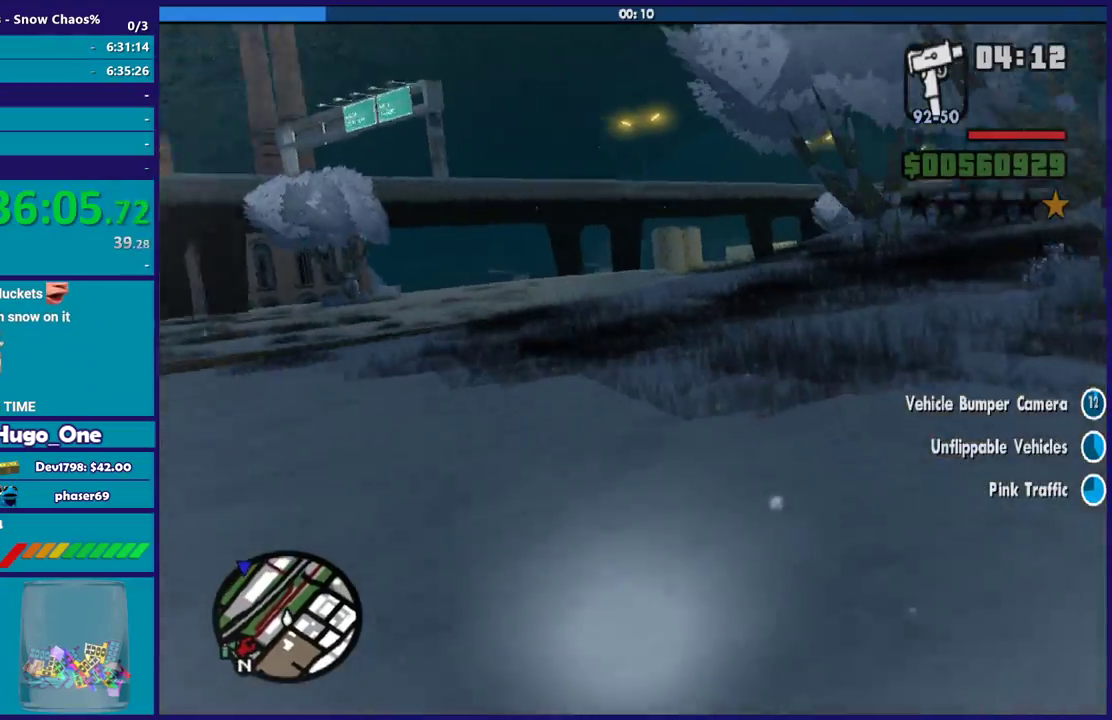
{"buttons": ["R2"], "left_stick": "center", "right_stick": "down-right", "events": [[101, "left_stick", "center"]]}
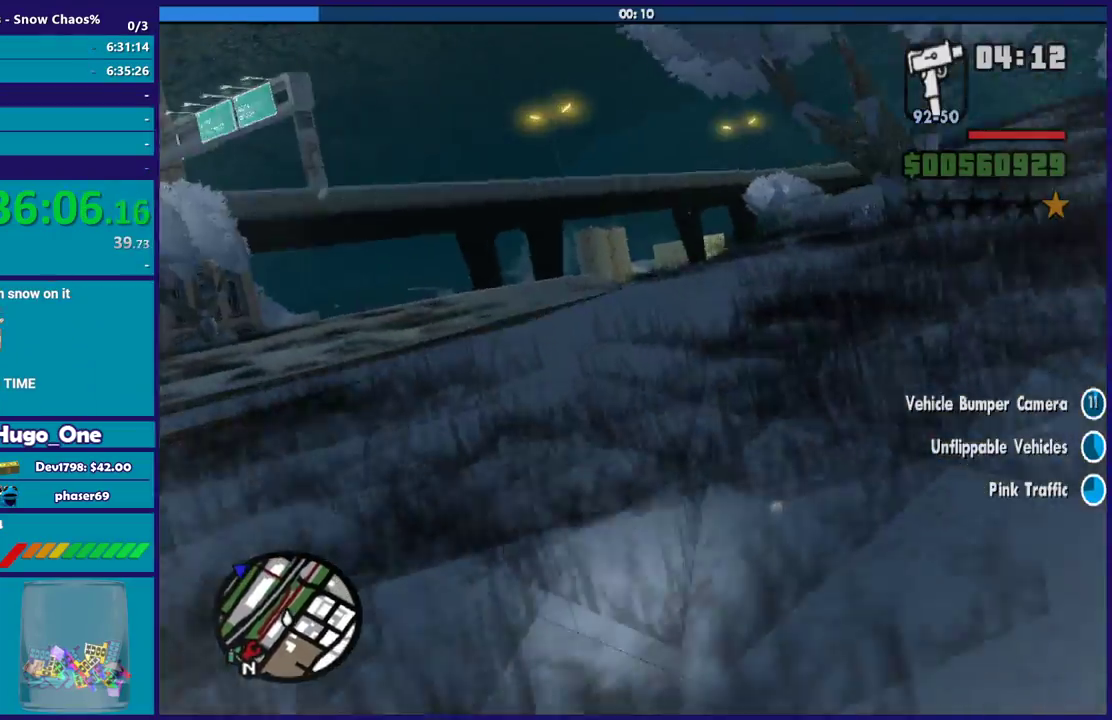
{"buttons": ["R2"], "left_stick": "center", "right_stick": "down", "events": [[167, "left_stick", "right"], [300, "right_stick", "down"], [500, "left_stick", "center"]]}
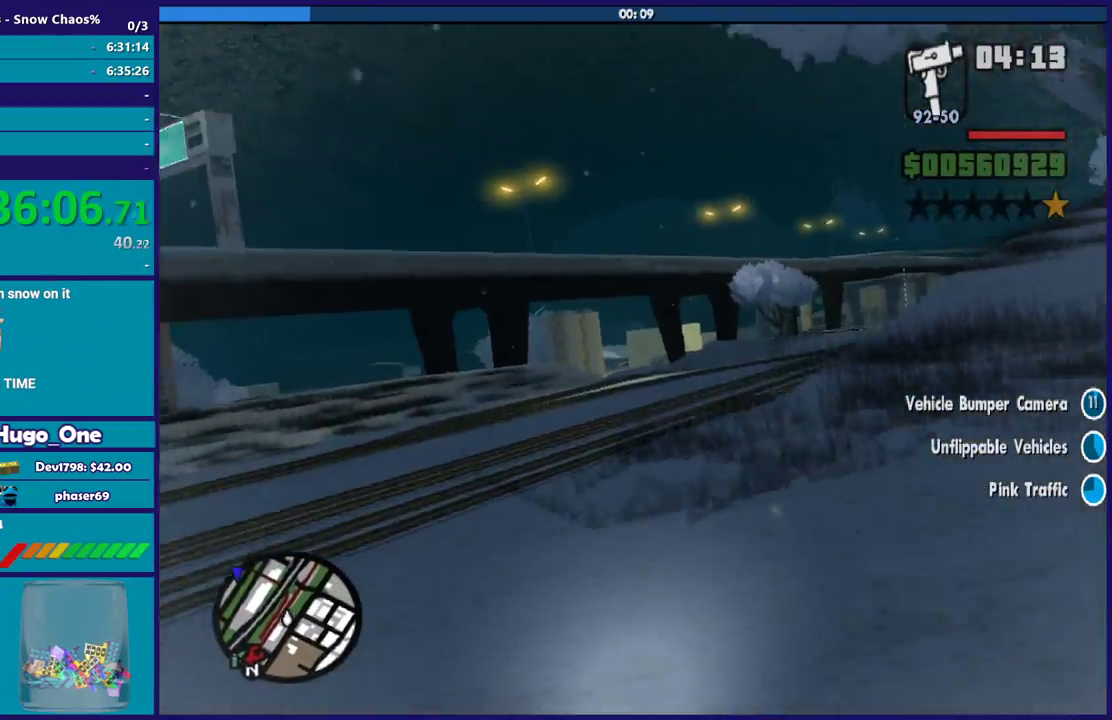
{"buttons": ["R2"], "left_stick": "center", "right_stick": "down-right", "events": [[101, "left_stick", "right"], [267, "left_stick", "center"], [401, "right_stick", "down-right"]]}
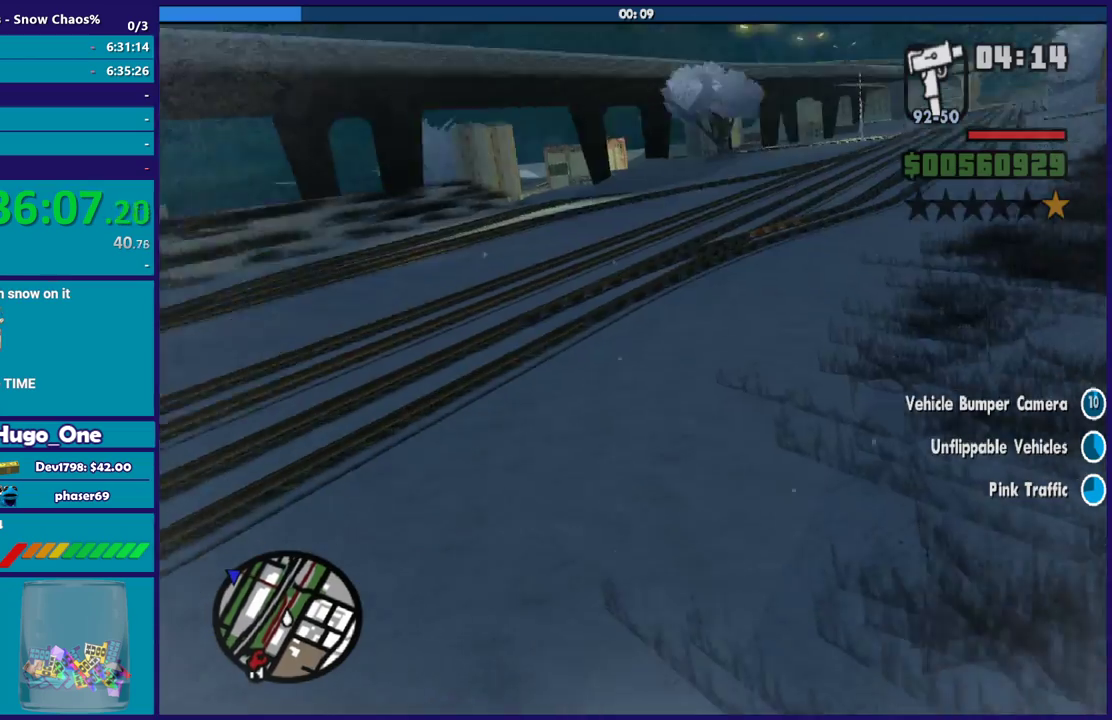
{"buttons": ["R2"], "left_stick": "center", "right_stick": "down-right", "events": [[133, "left_stick", "down-right"], [200, "left_stick", "center"]]}
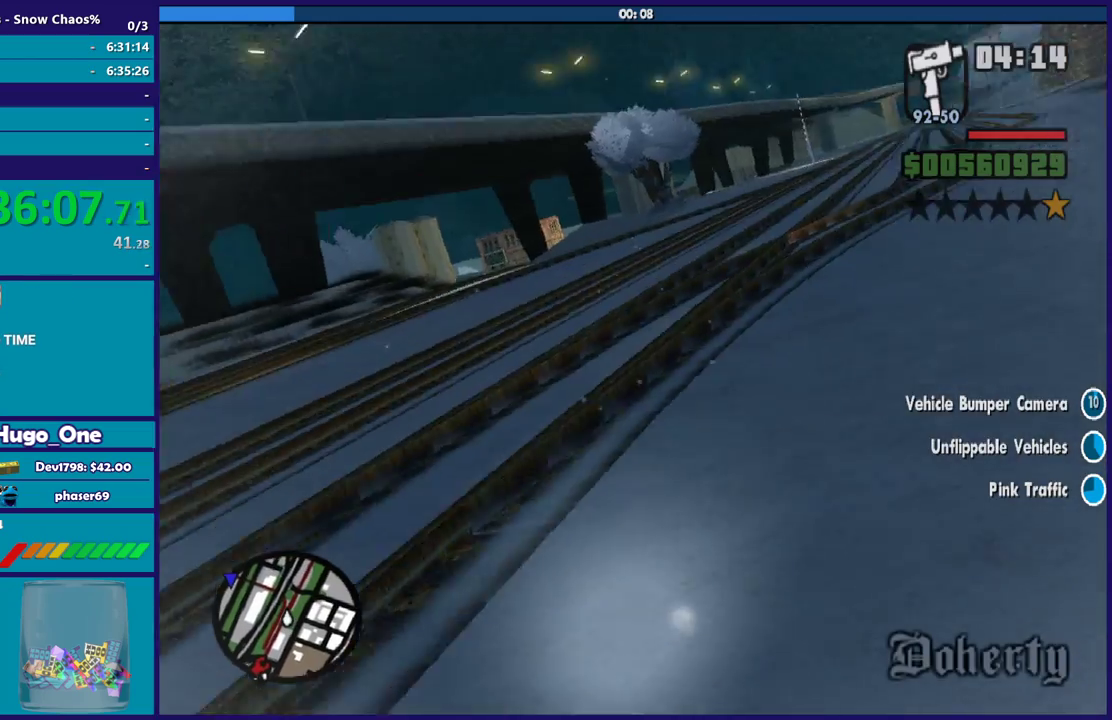
{"buttons": ["R2"], "left_stick": "center", "right_stick": "down", "events": [[134, "right_stick", "down"]]}
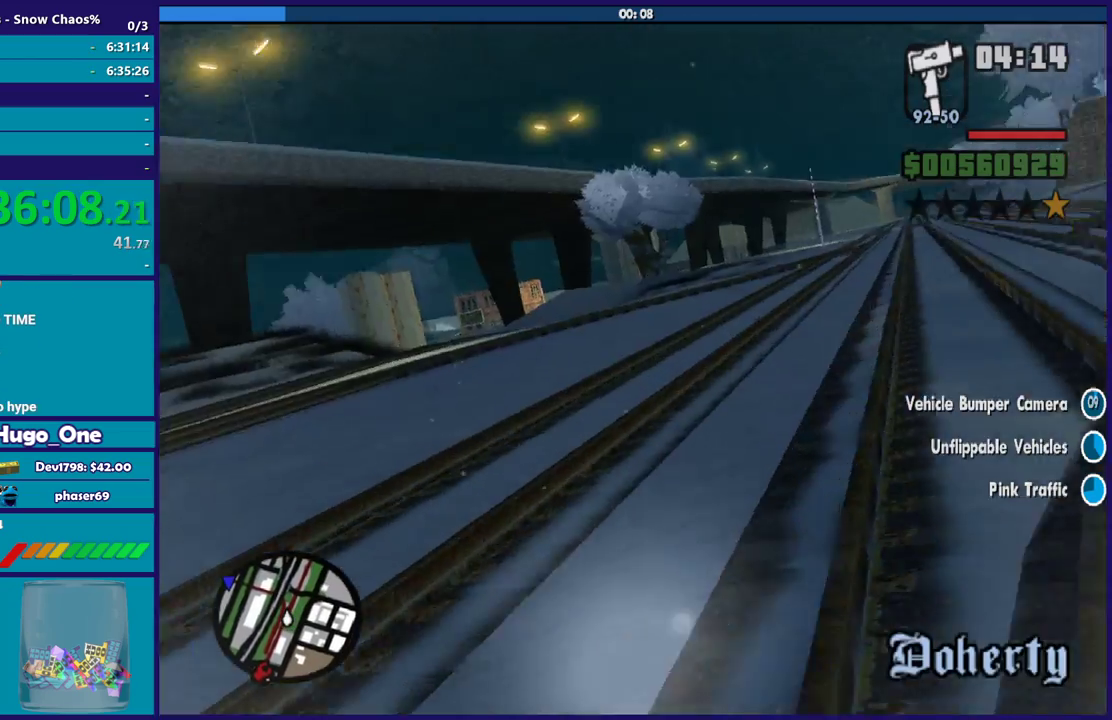
{"buttons": ["R2"], "left_stick": "center", "right_stick": "down", "events": [[33, "left_stick", "left"], [100, "left_stick", "up-left"], [167, "left_stick", "center"]]}
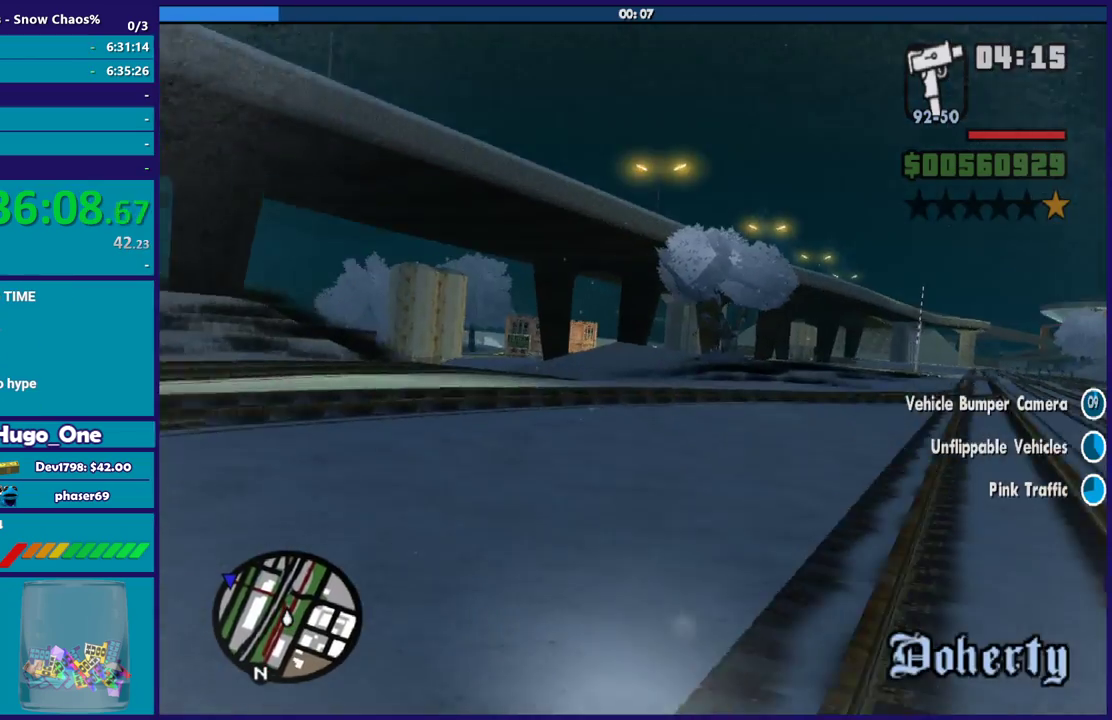
{"buttons": ["R2"], "left_stick": "left", "right_stick": "down", "events": [[367, "left_stick", "left"]]}
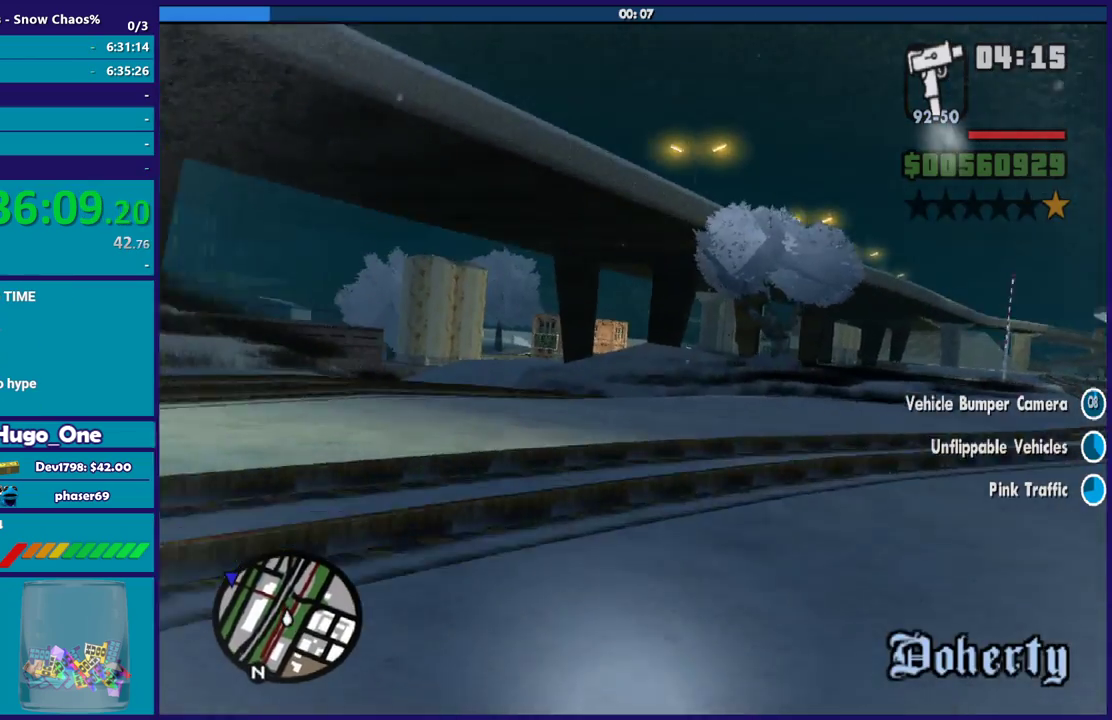
{"buttons": ["R2"], "left_stick": "center", "right_stick": "down", "events": [[100, "left_stick", "center"], [334, "left_stick", "left"], [500, "left_stick", "center"]]}
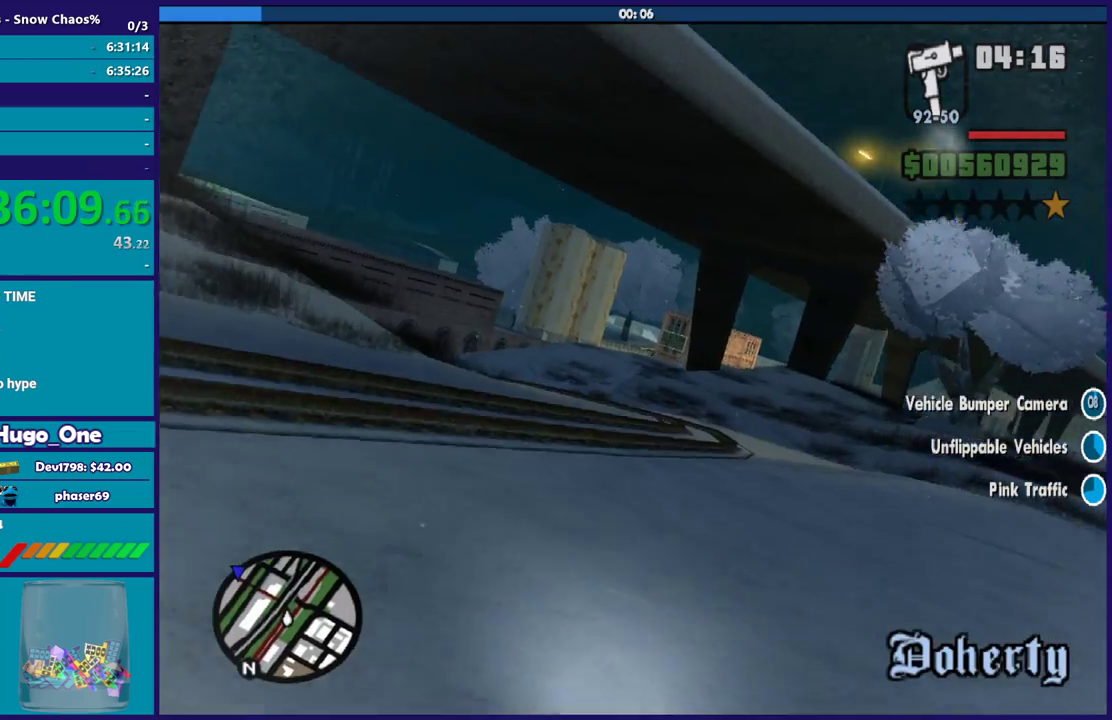
{"buttons": ["R2"], "left_stick": "center", "right_stick": "center", "events": [[101, "left_stick", "left"], [267, "left_stick", "center"], [301, "right_stick", "center"]]}
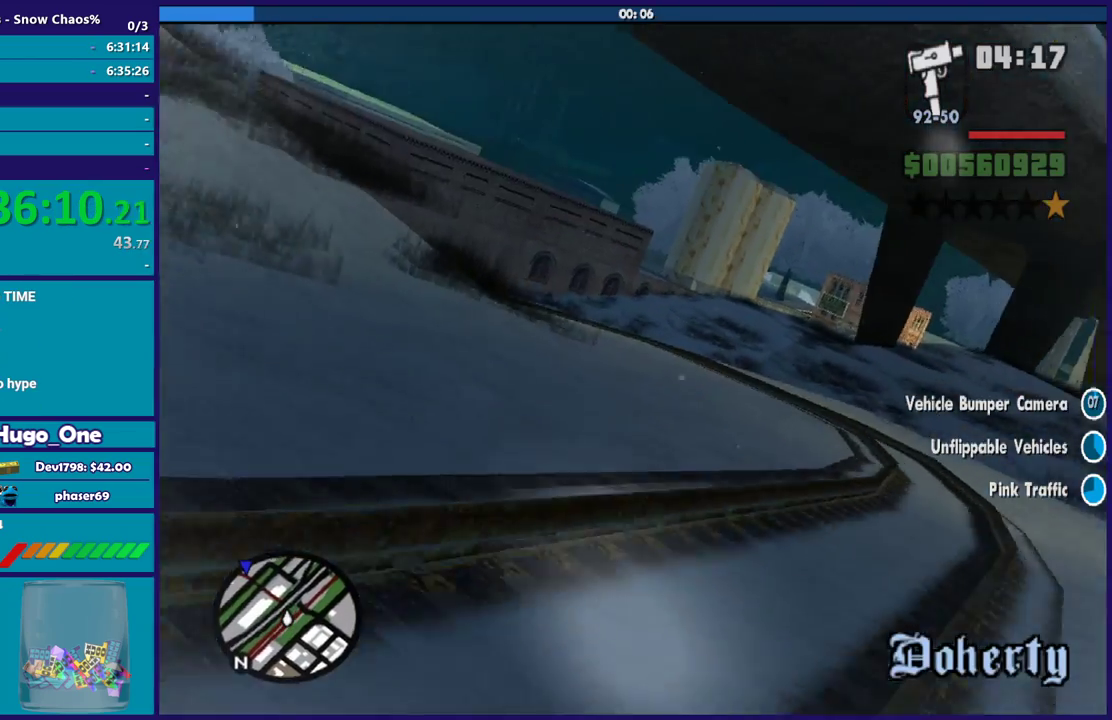
{"buttons": ["R2"], "left_stick": "center", "right_stick": "center", "events": [[133, "left_stick", "left"], [267, "left_stick", "center"]]}
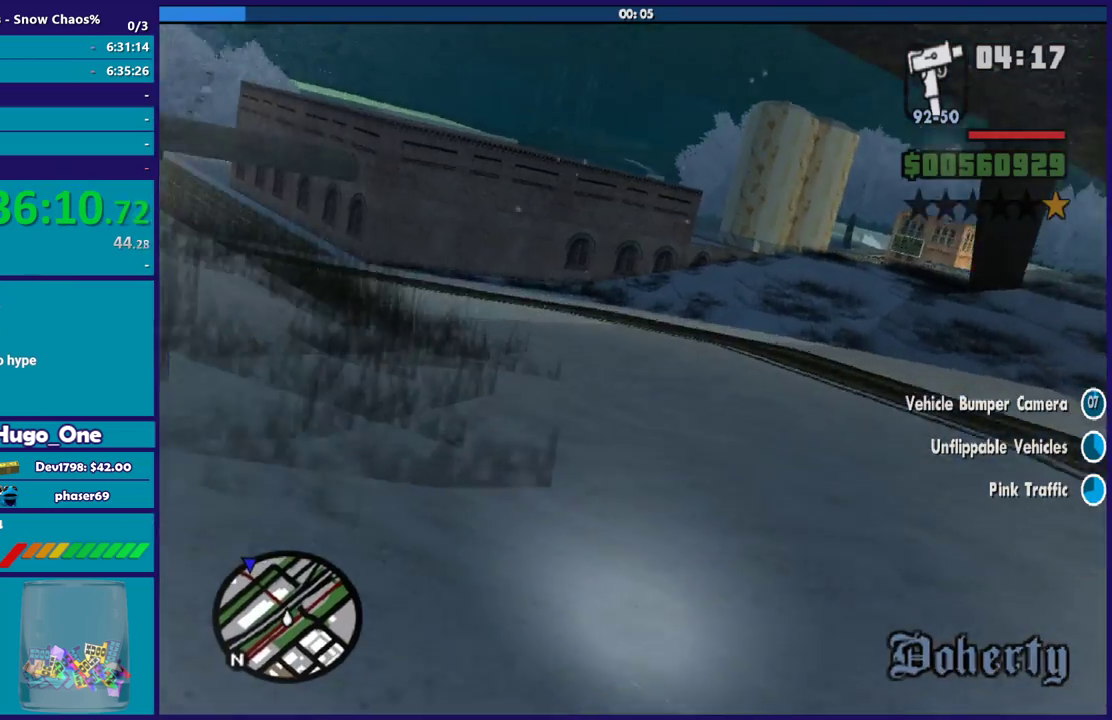
{"buttons": [], "left_stick": "left", "right_stick": "center", "events": [[134, "left_stick", "left"], [501, "R2", "up"]]}
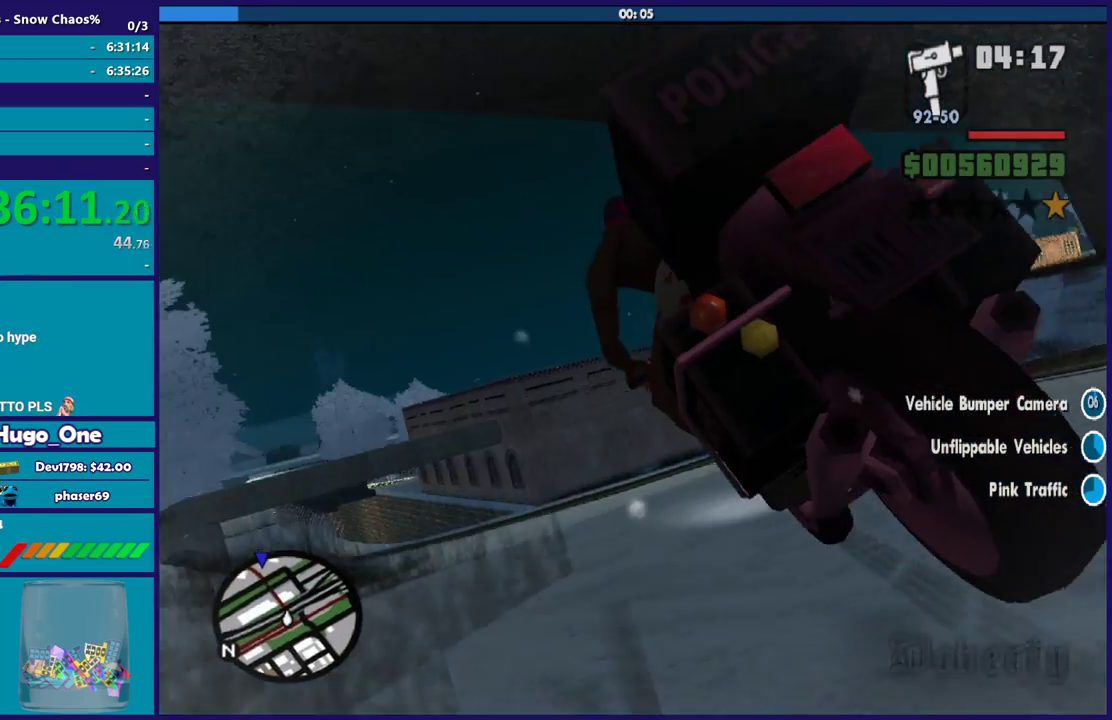
{"buttons": ["R2"], "left_stick": "center", "right_stick": "down-left", "events": [[233, "left_stick", "center"], [334, "R2", "down"], [334, "left_stick", "left"], [467, "left_stick", "center"], [500, "right_stick", "down-left"]]}
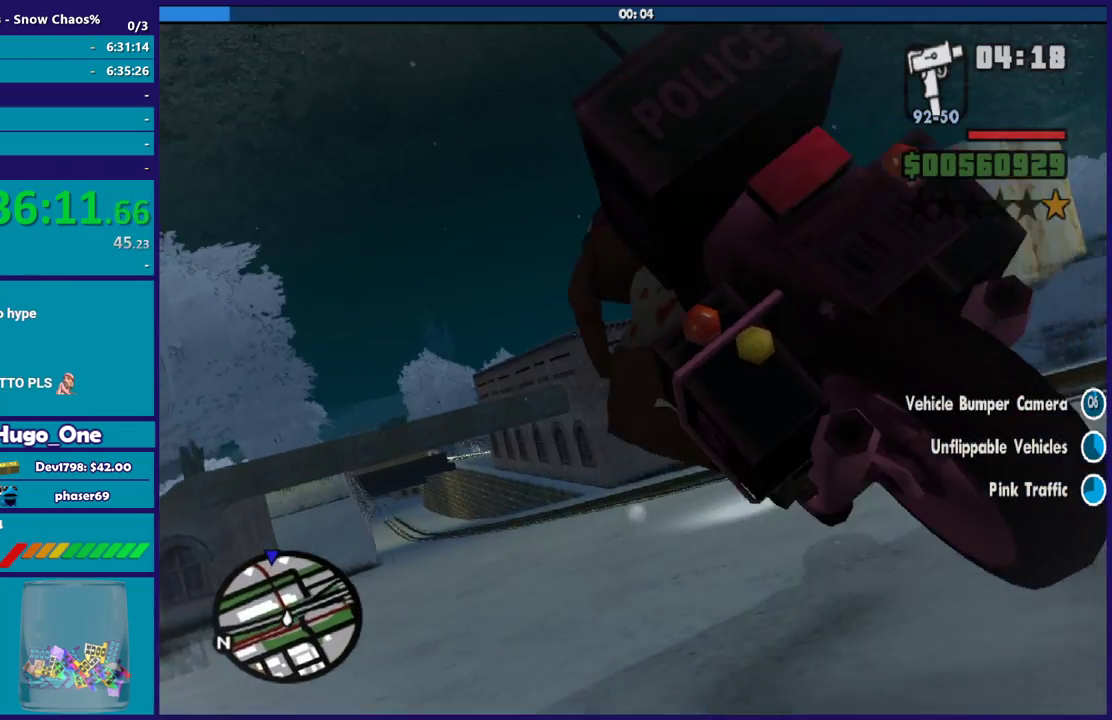
{"buttons": ["R2"], "left_stick": "left", "right_stick": "center", "events": [[34, "left_stick", "left"], [301, "right_stick", "center"]]}
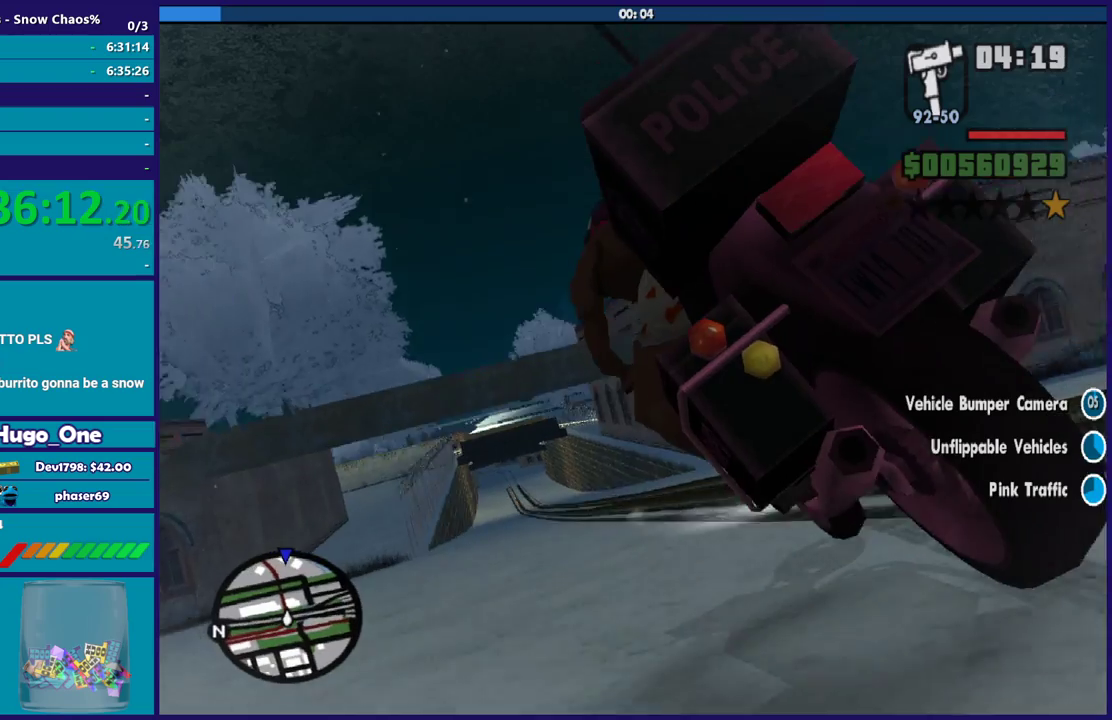
{"buttons": ["R2"], "left_stick": "left", "right_stick": "center", "events": [[67, "right_stick", "right"], [100, "left_stick", "center"], [267, "right_stick", "center"], [500, "left_stick", "left"]]}
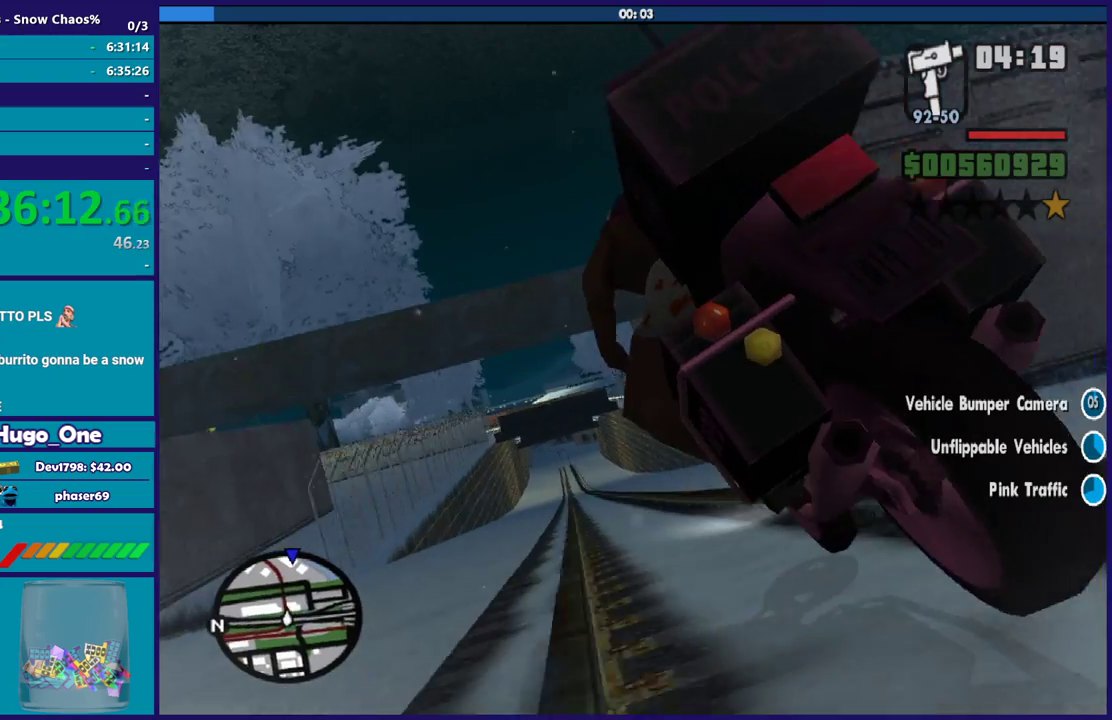
{"buttons": ["R2"], "left_stick": "center", "right_stick": "center", "events": [[501, "left_stick", "center"]]}
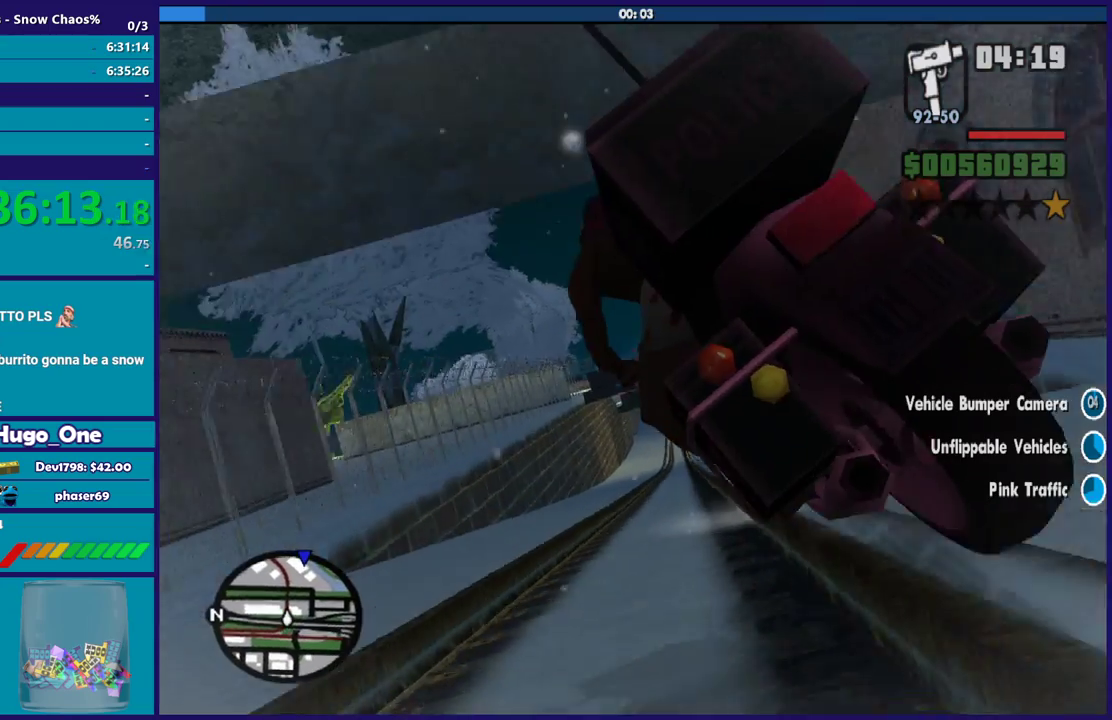
{"buttons": ["R2"], "left_stick": "center", "right_stick": "center", "events": [[133, "left_stick", "right"], [300, "left_stick", "center"]]}
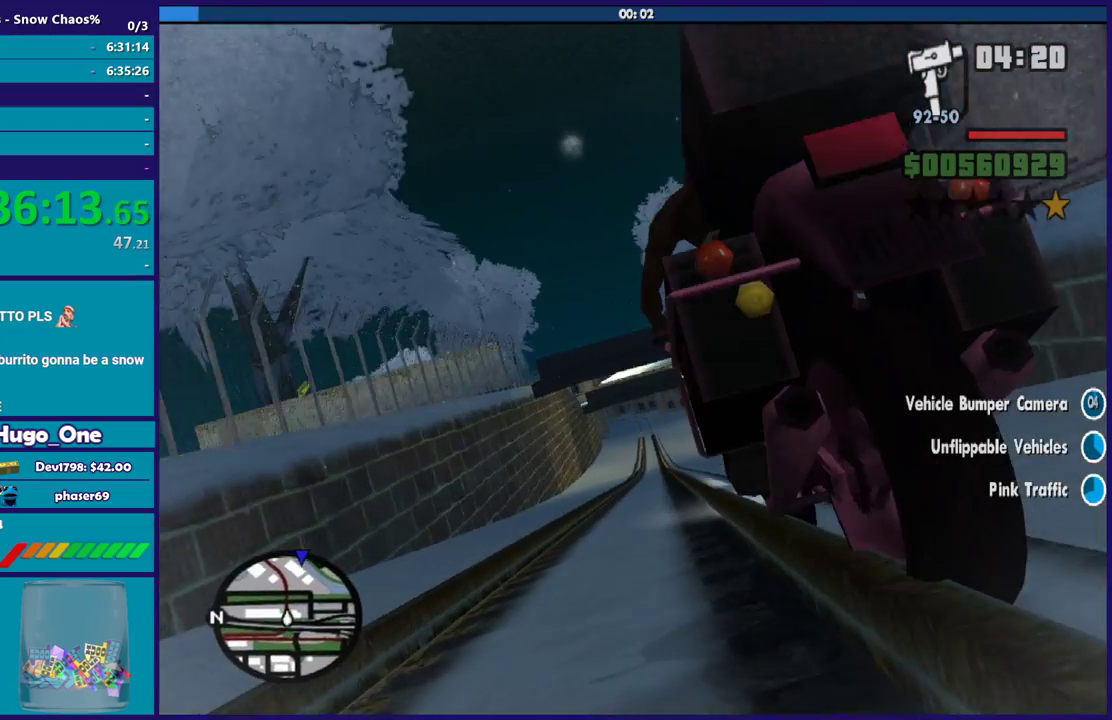
{"buttons": ["R2"], "left_stick": "center", "right_stick": "center", "events": [[101, "left_stick", "up-left"], [167, "left_stick", "center"], [267, "SELECT", "down"], [434, "SELECT", "up"]]}
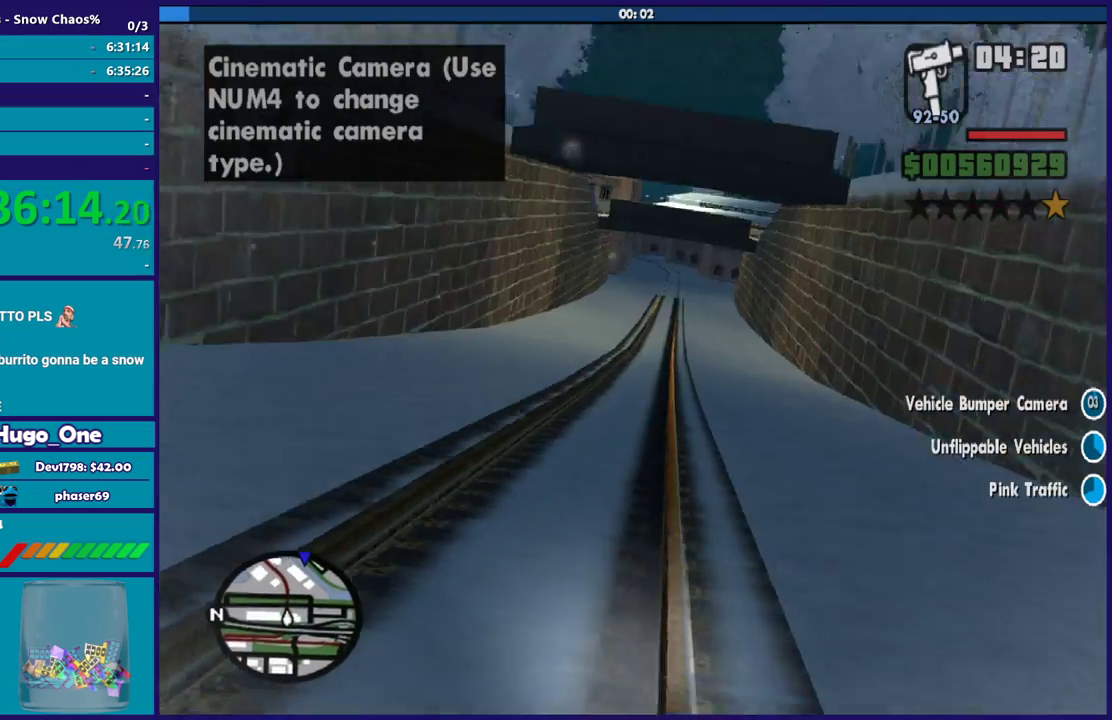
{"buttons": ["R2"], "left_stick": "center", "right_stick": "center", "events": []}
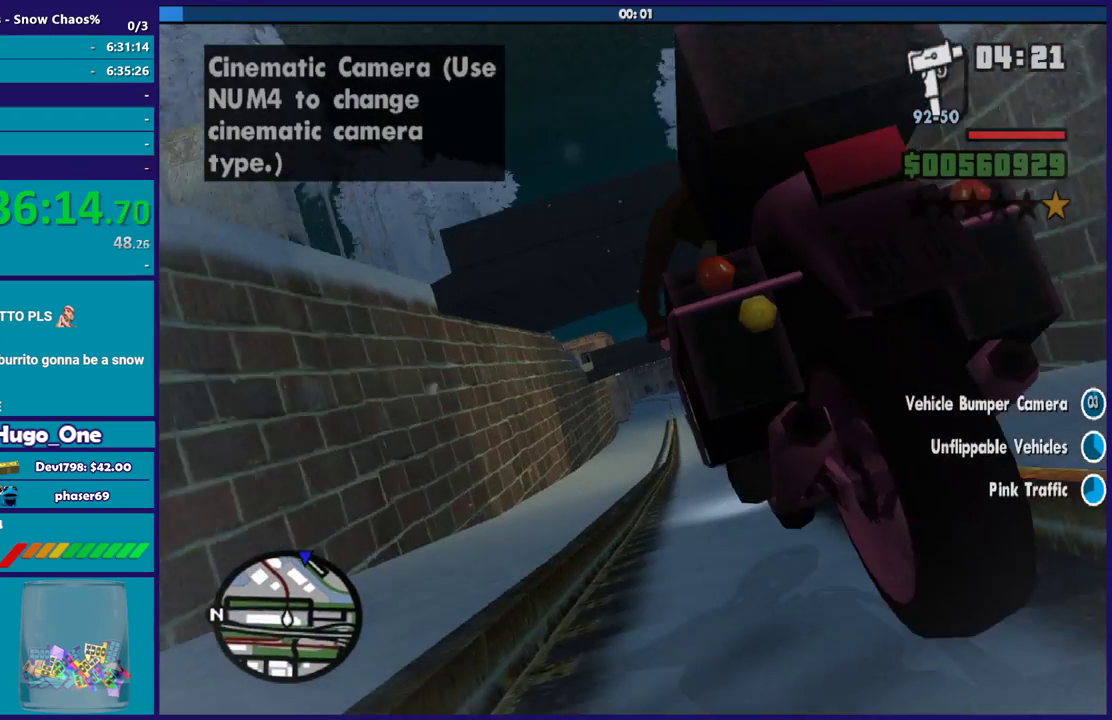
{"buttons": ["R2"], "left_stick": "center", "right_stick": "center", "events": []}
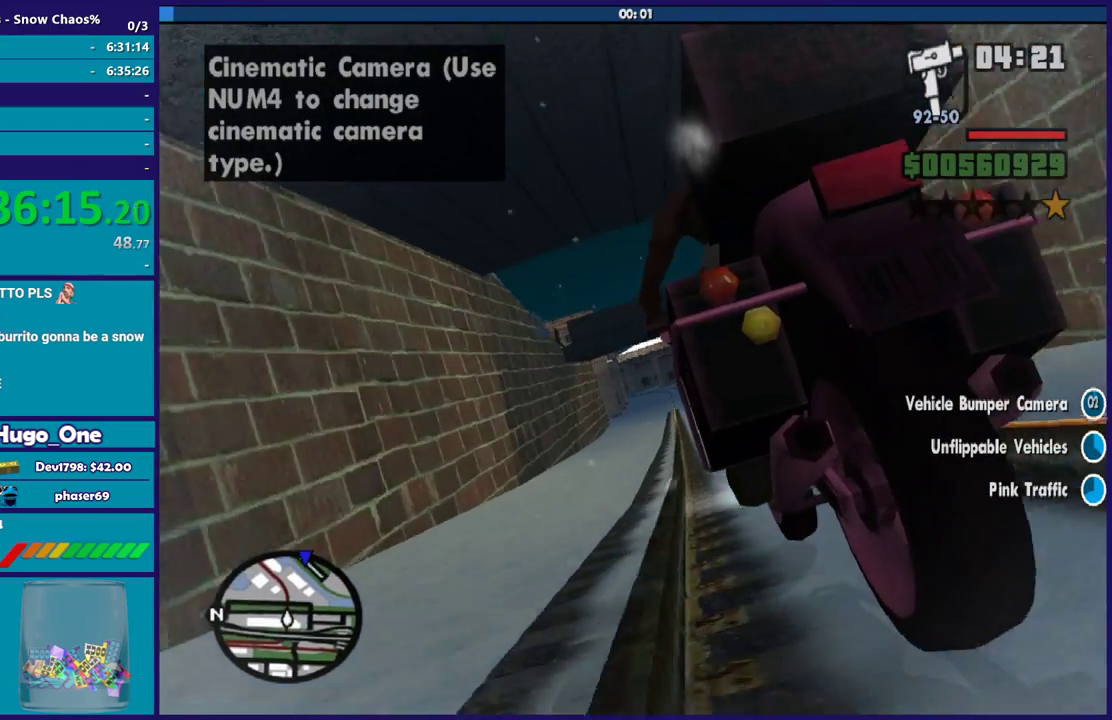
{"buttons": ["R2"], "left_stick": "center", "right_stick": "center", "events": [[33, "left_stick", "right"], [167, "left_stick", "center"]]}
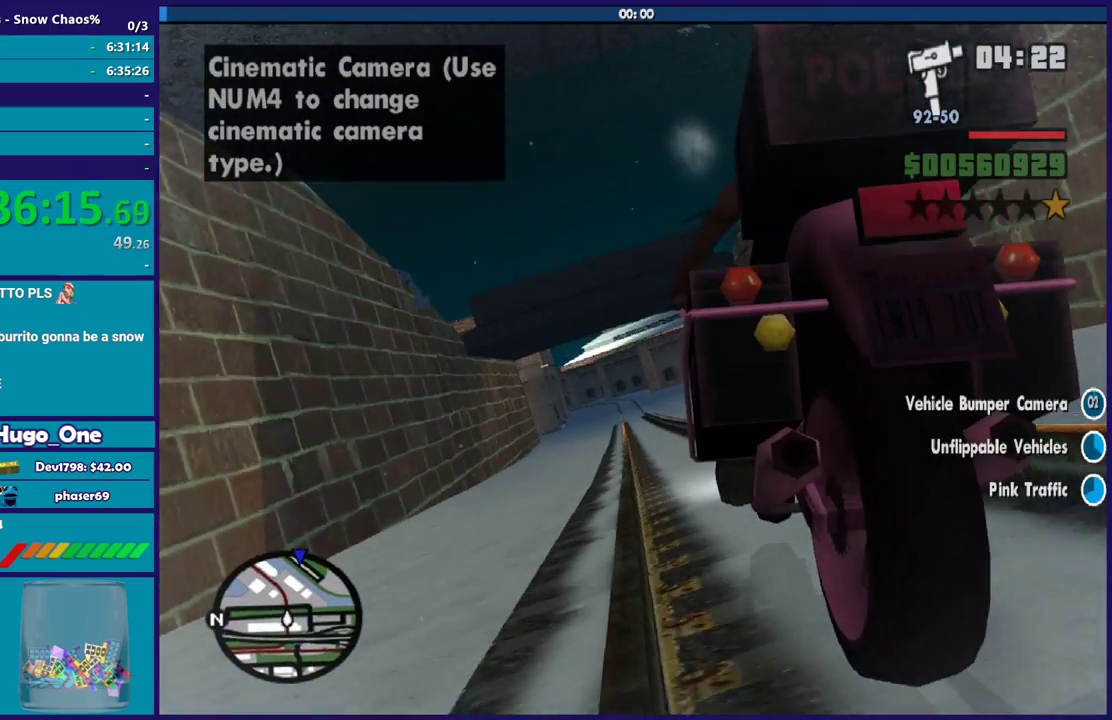
{"buttons": ["R2"], "left_stick": "center", "right_stick": "center", "events": [[301, "left_stick", "up-left"], [434, "left_stick", "center"]]}
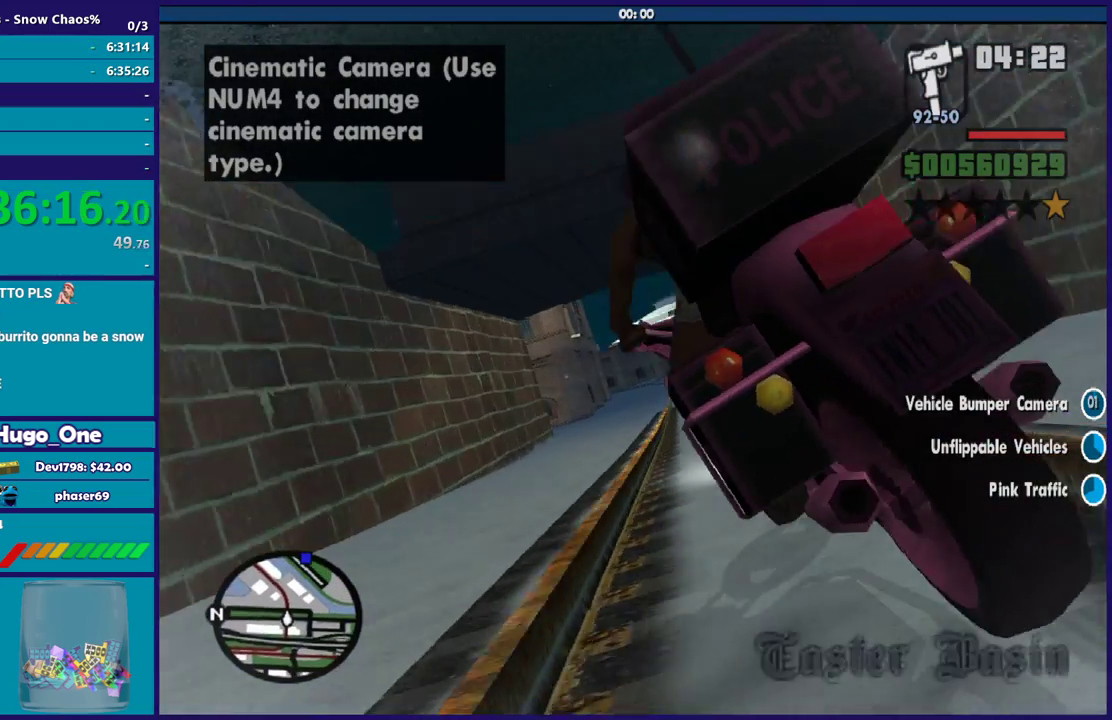
{"buttons": ["R2"], "left_stick": "center", "right_stick": "center", "events": []}
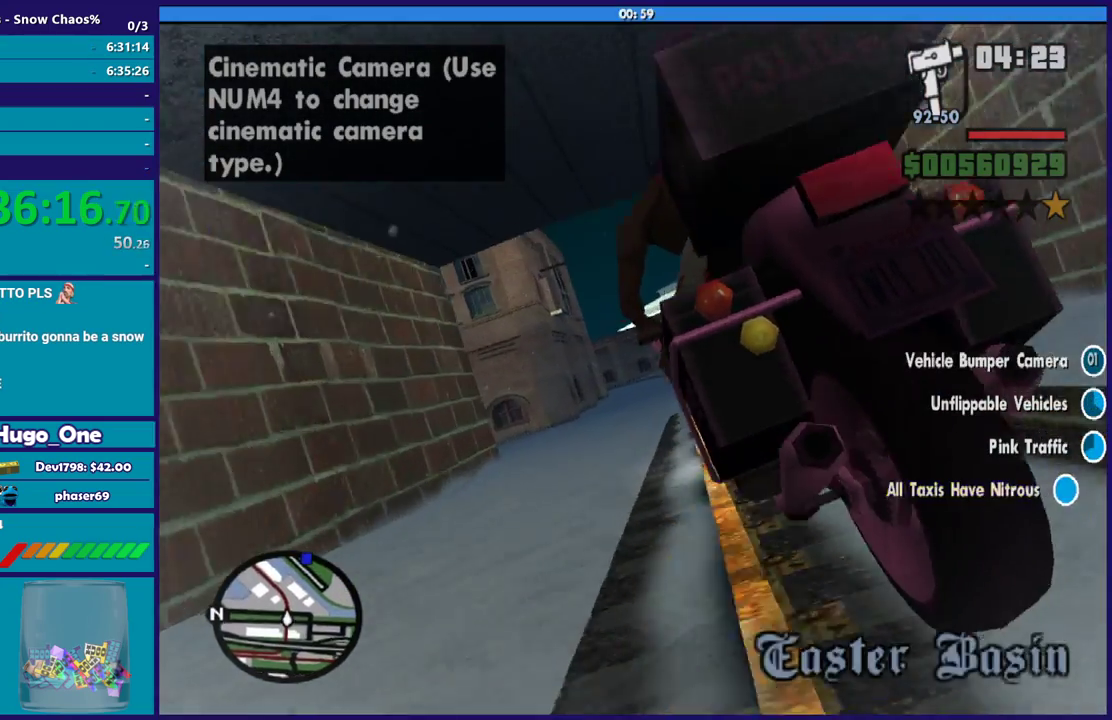
{"buttons": ["R2"], "left_stick": "center", "right_stick": "center", "events": [[167, "left_stick", "down-right"], [267, "left_stick", "center"]]}
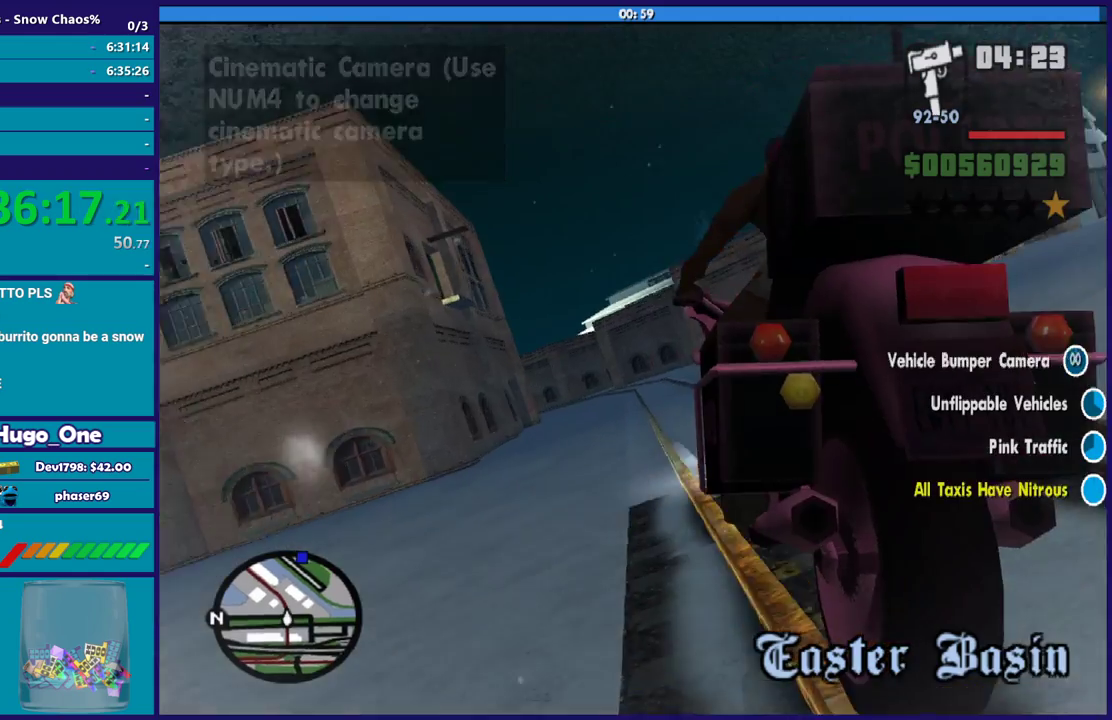
{"buttons": ["R2"], "left_stick": "center", "right_stick": "center", "events": [[233, "left_stick", "left"], [434, "left_stick", "center"]]}
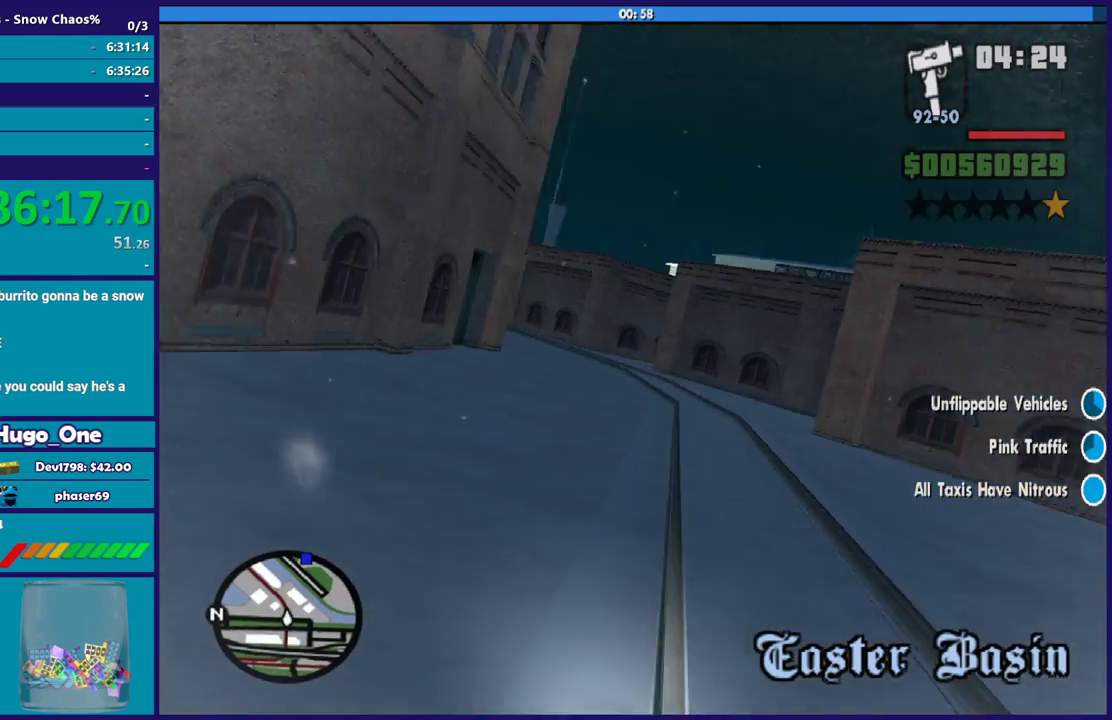
{"buttons": [], "left_stick": "center", "right_stick": "center", "events": [[101, "right_stick", "down"], [167, "R2", "up"], [267, "left_stick", "left"], [334, "right_stick", "center"], [468, "left_stick", "center"]]}
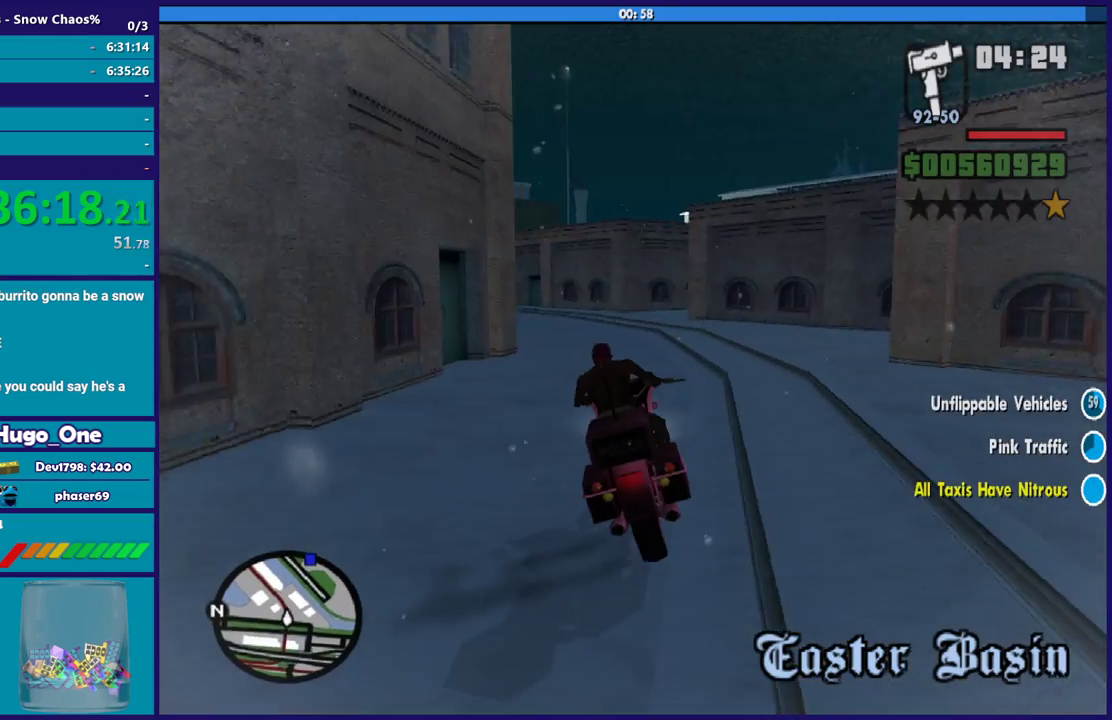
{"buttons": ["R2"], "left_stick": "left", "right_stick": "center", "events": [[167, "left_stick", "left"], [367, "R2", "down"]]}
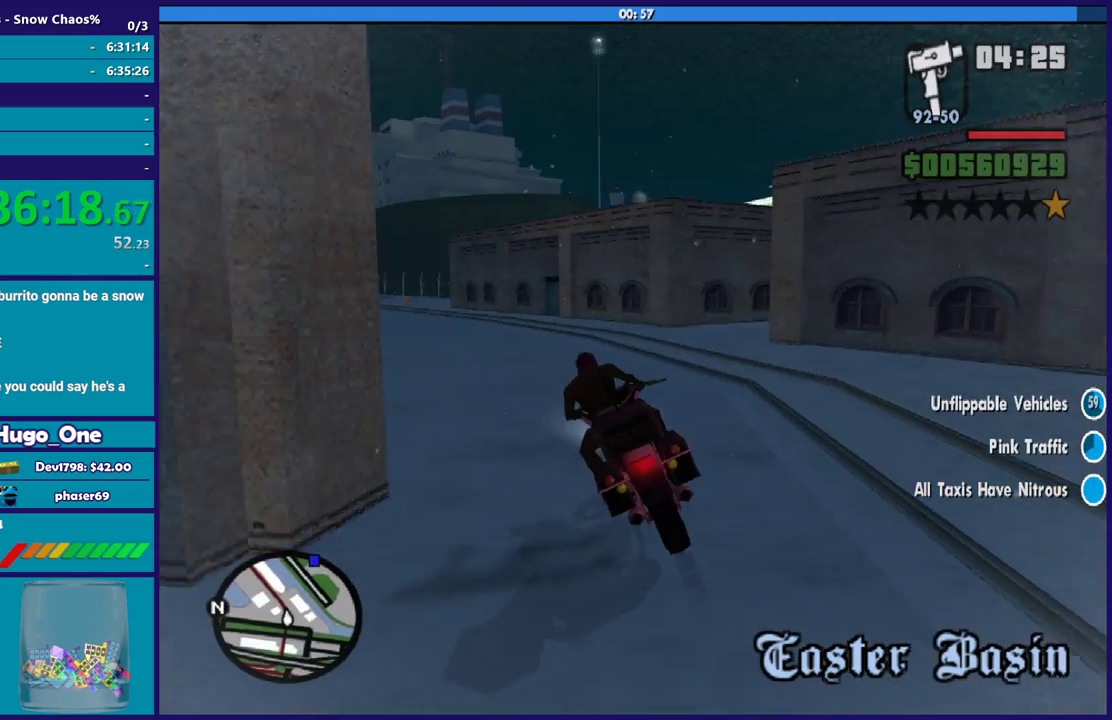
{"buttons": ["R2"], "left_stick": "left", "right_stick": "center", "events": [[267, "right_stick", "down-left"], [501, "right_stick", "center"]]}
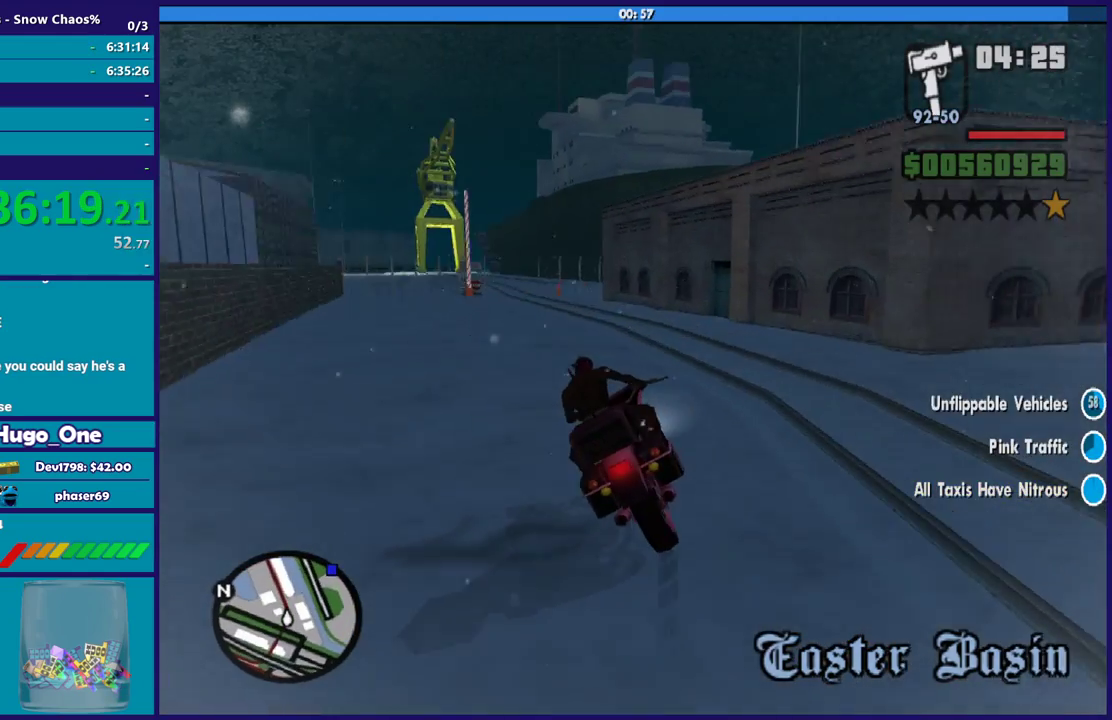
{"buttons": ["R2"], "left_stick": "left", "right_stick": "center", "events": [[33, "R2", "up"], [267, "right_stick", "down-left"], [367, "R2", "down"], [400, "right_stick", "center"]]}